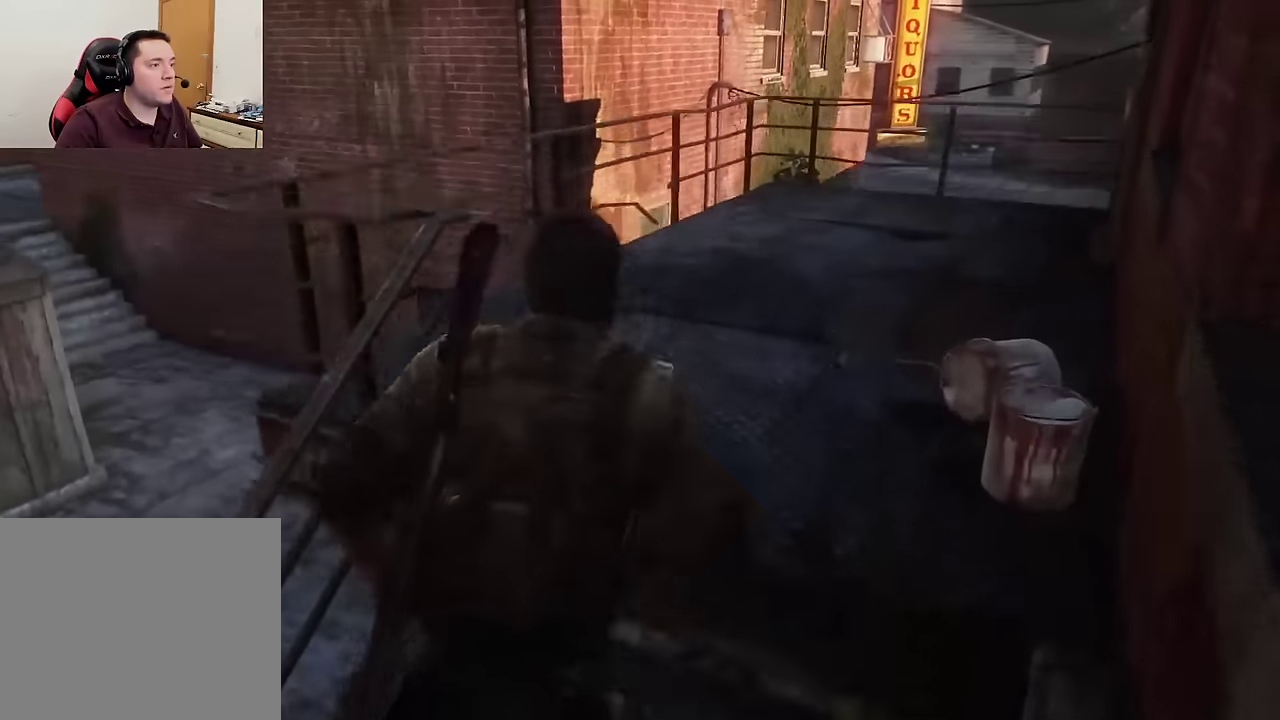
Gameplay with a controller (PlayStation layout); each line is a JSON object with the inputs held at the frame after it (dt_ms = milliseconds from this image to that frame). "events" lists button and stick changes between this image and that frame as [ms after this image, input, new state], when the widget could be followed in between.
{"dt_ms": 300, "buttons": ["L2"], "left_stick": "up-right", "right_stick": "down-left", "events": [[150, "right_stick", "down-left"]]}
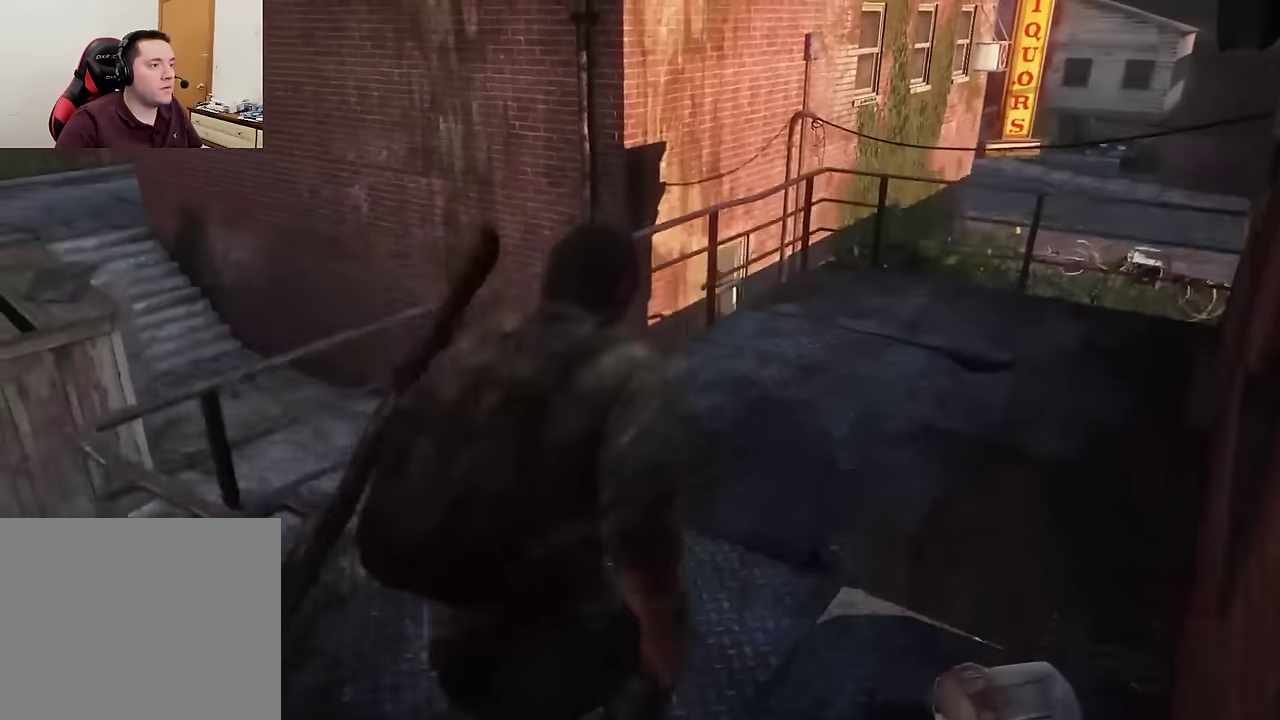
{"dt_ms": 600, "buttons": [], "left_stick": "up-right", "right_stick": "down-left", "events": [[517, "L2", "up"]]}
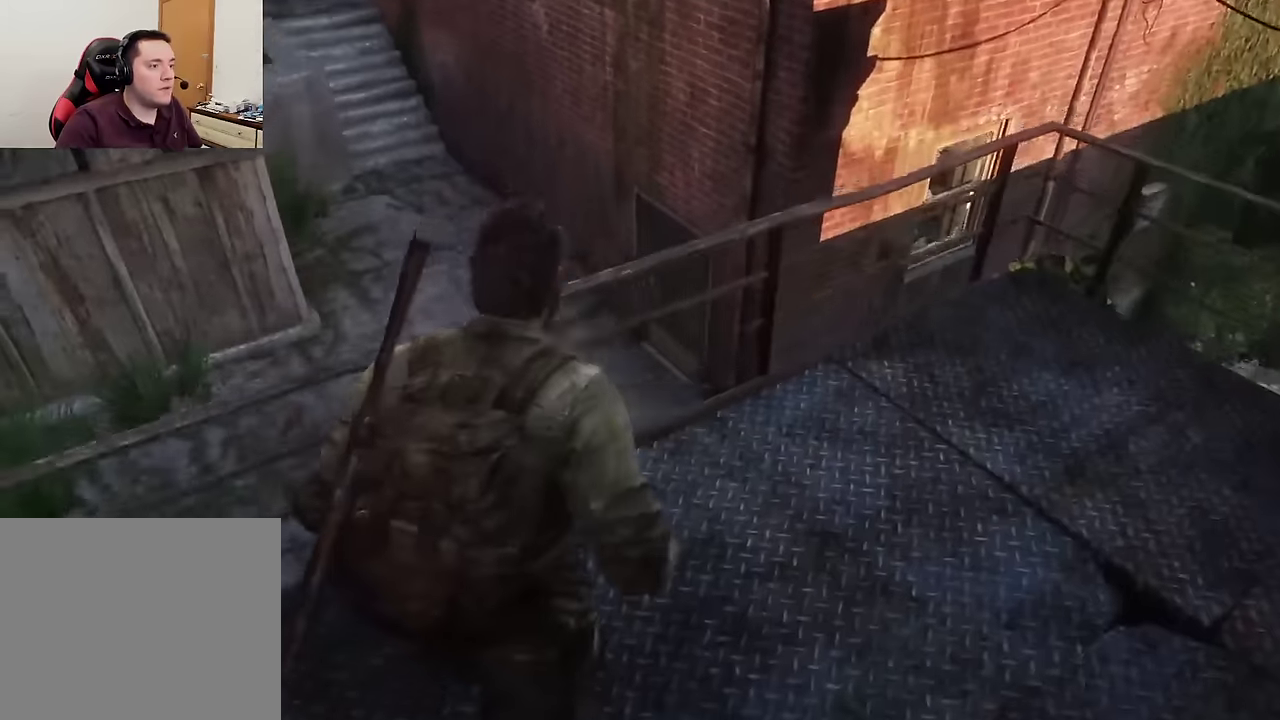
{"dt_ms": 600, "buttons": [], "left_stick": "right", "right_stick": "center", "events": [[34, "left_stick", "down-left"], [317, "left_stick", "up-right"], [434, "left_stick", "right"], [450, "right_stick", "center"]]}
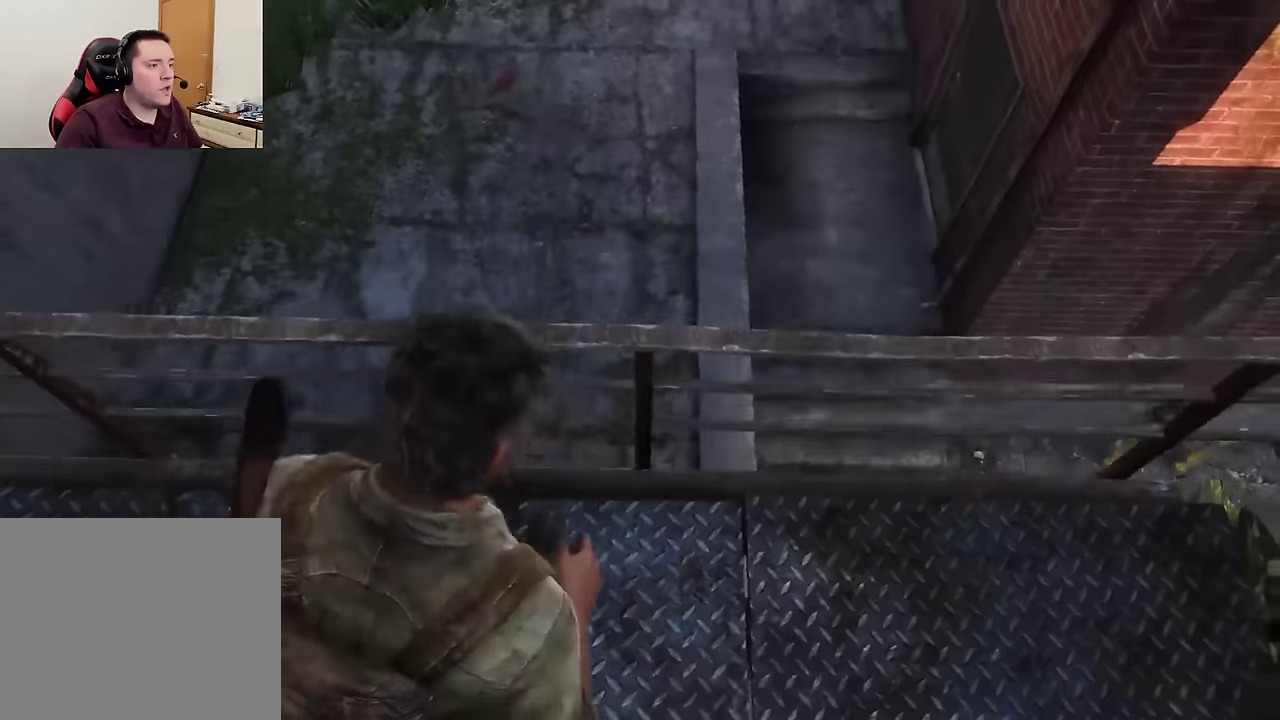
{"dt_ms": 600, "buttons": [], "left_stick": "right", "right_stick": "center", "events": []}
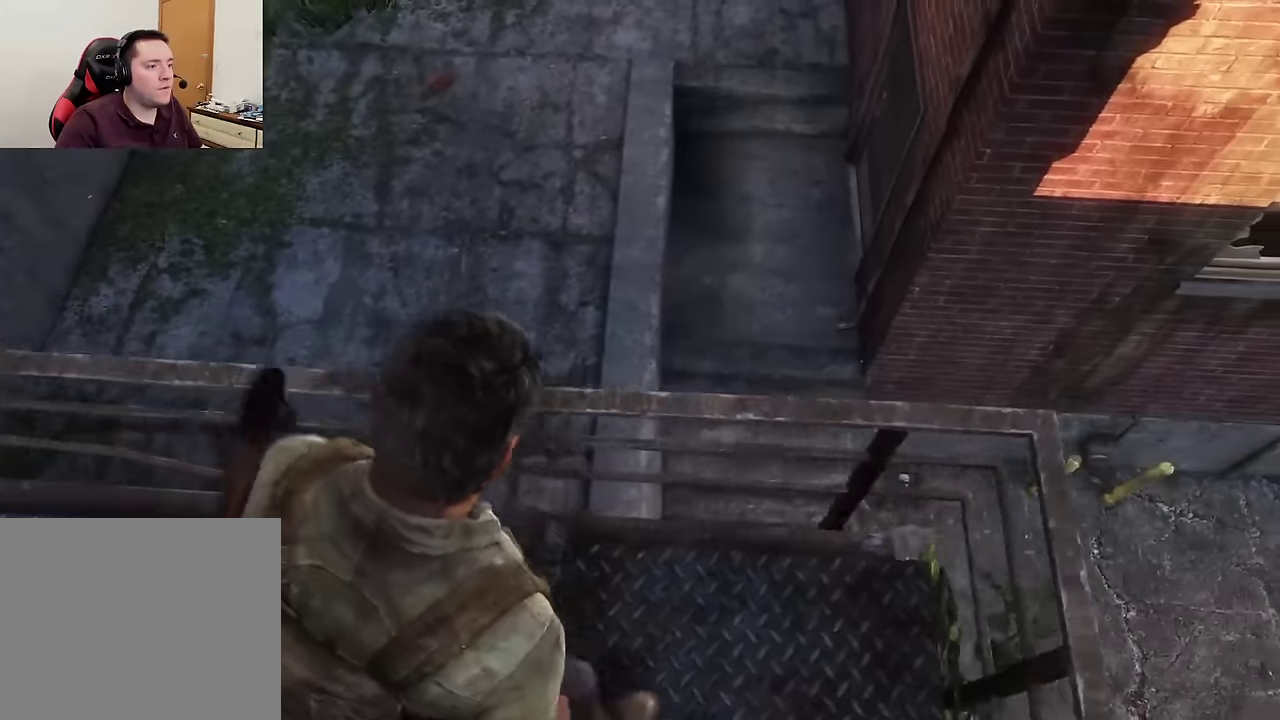
{"dt_ms": 600, "buttons": [], "left_stick": "center", "right_stick": "center", "events": [[50, "left_stick", "center"]]}
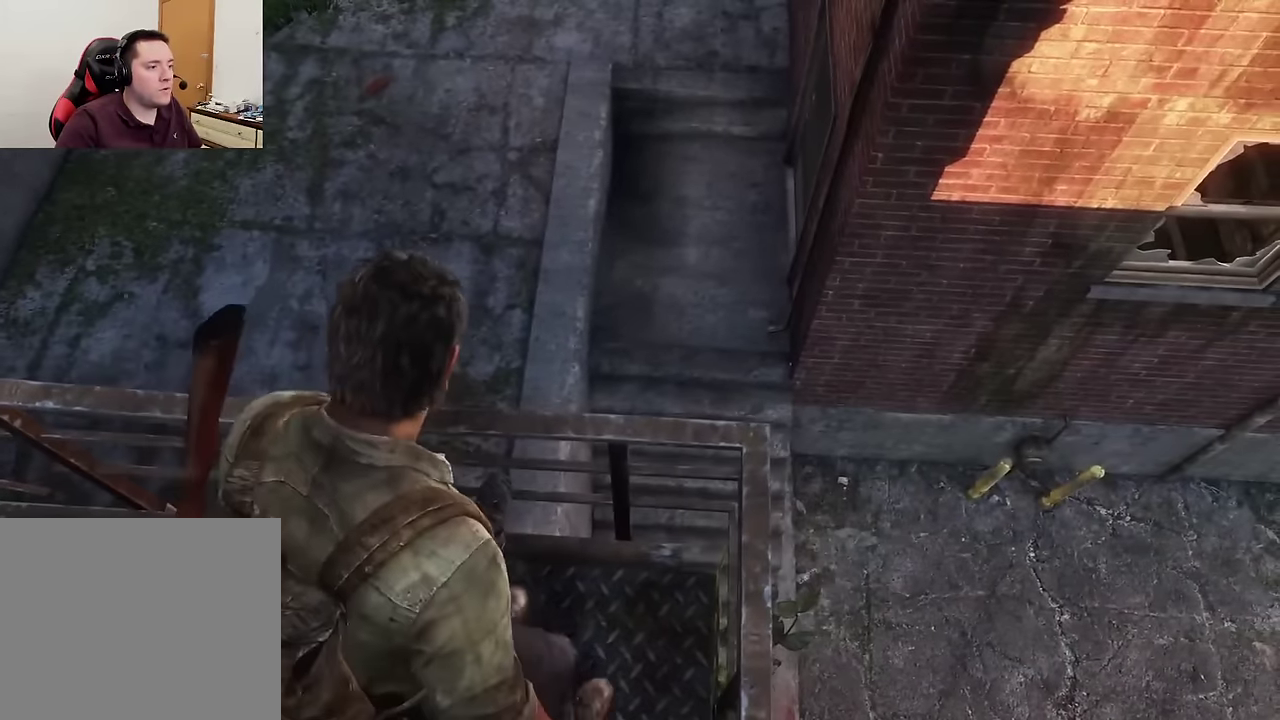
{"dt_ms": 300, "buttons": [], "left_stick": "center", "right_stick": "center", "events": [[17, "left_stick", "up-left"], [134, "left_stick", "center"]]}
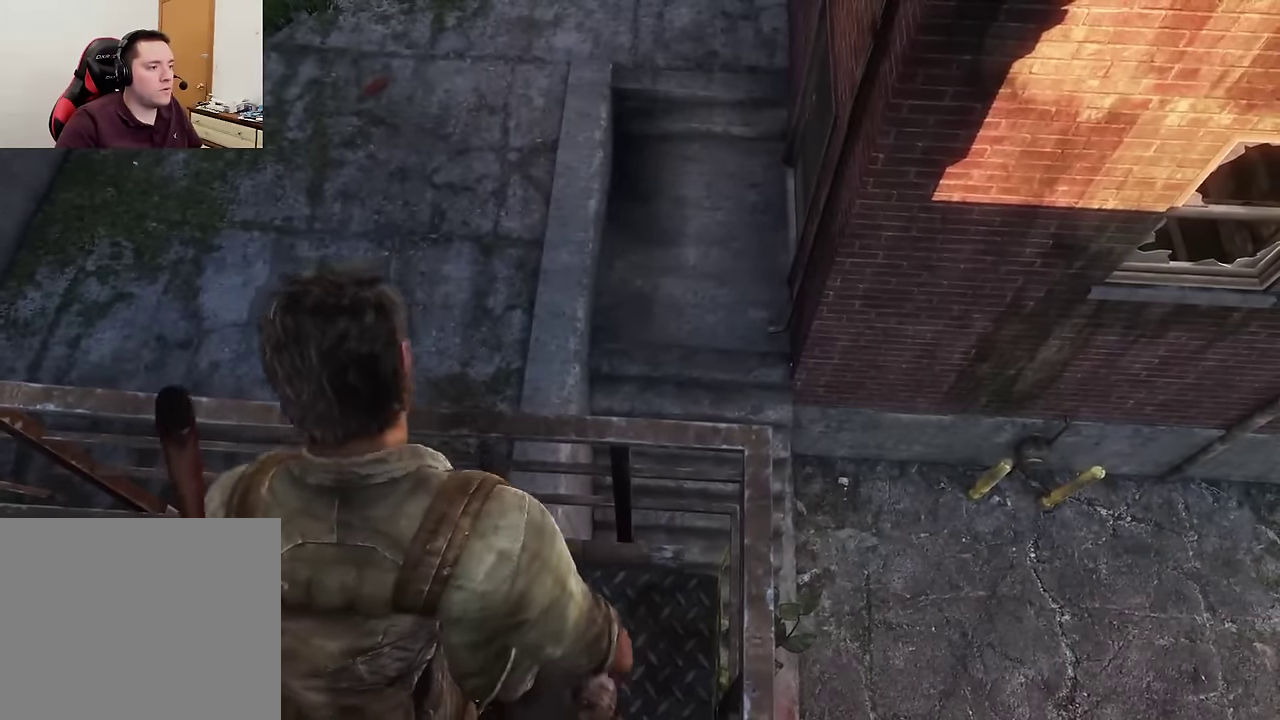
{"dt_ms": 500, "buttons": [], "left_stick": "up-left", "right_stick": "center", "events": [[34, "left_stick", "up-left"]]}
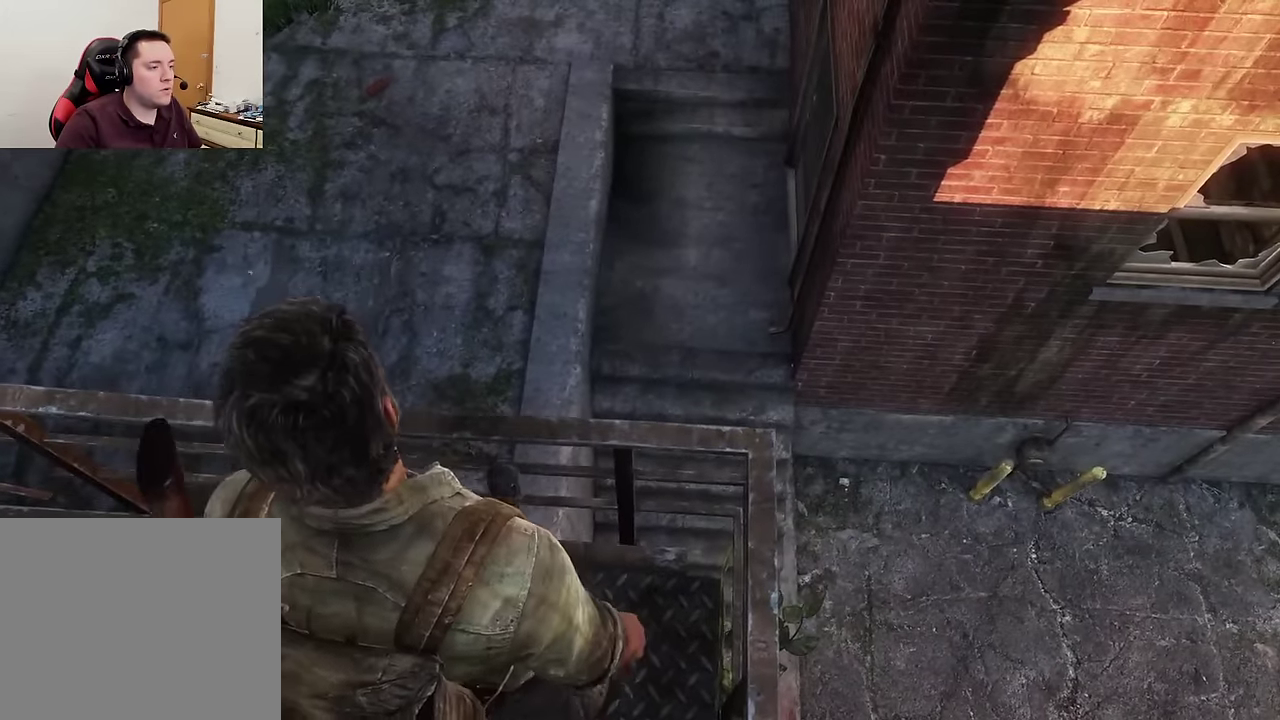
{"dt_ms": 600, "buttons": [], "left_stick": "center", "right_stick": "center", "events": [[84, "left_stick", "up"], [234, "left_stick", "center"], [467, "left_stick", "up-left"], [600, "left_stick", "center"]]}
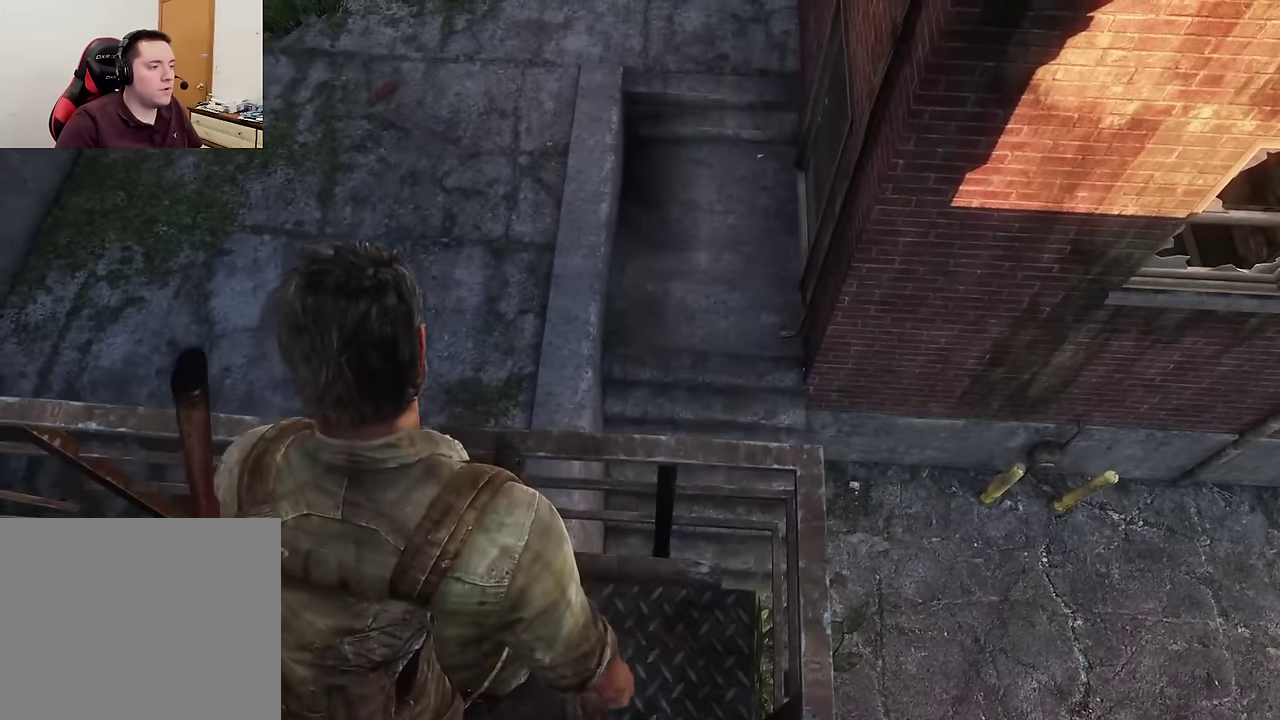
{"dt_ms": 400, "buttons": ["CROSS"], "left_stick": "up", "right_stick": "center", "events": [[200, "left_stick", "up"], [350, "CROSS", "down"]]}
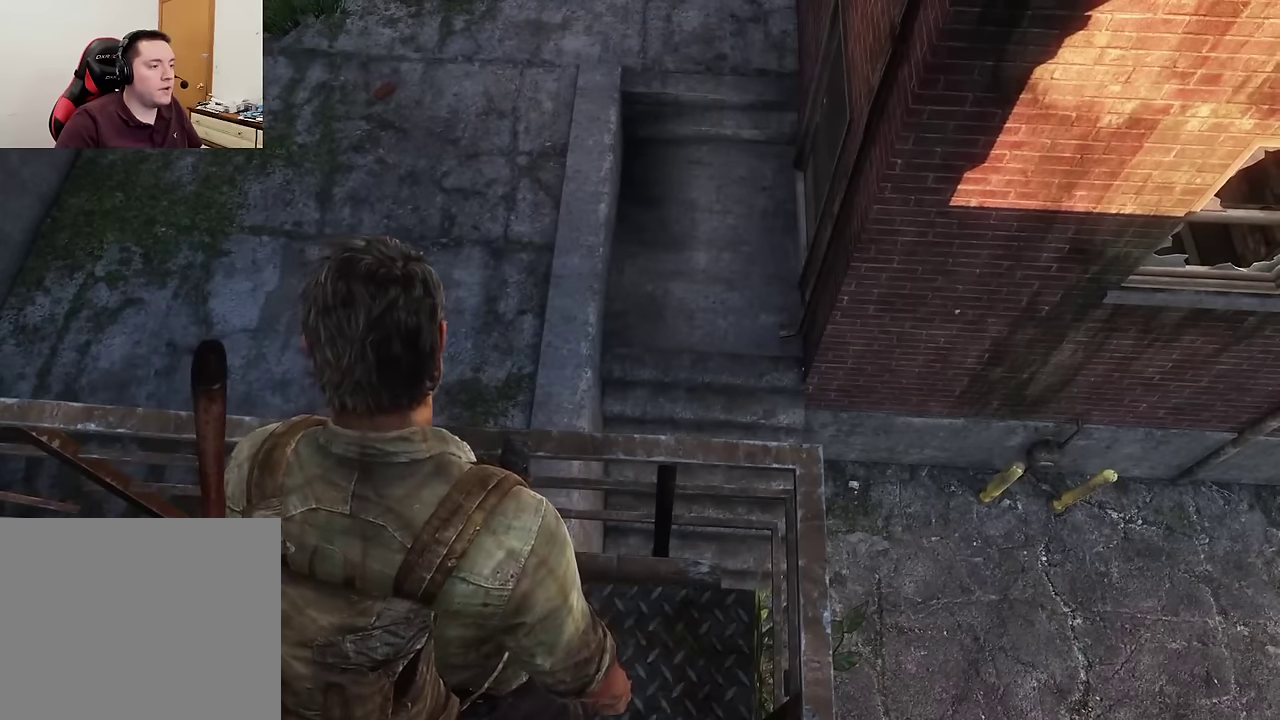
{"dt_ms": 300, "buttons": [], "left_stick": "up-left", "right_stick": "center", "events": [[67, "CROSS", "up"], [134, "CROSS", "down"], [250, "CROSS", "up"], [250, "left_stick", "up-left"]]}
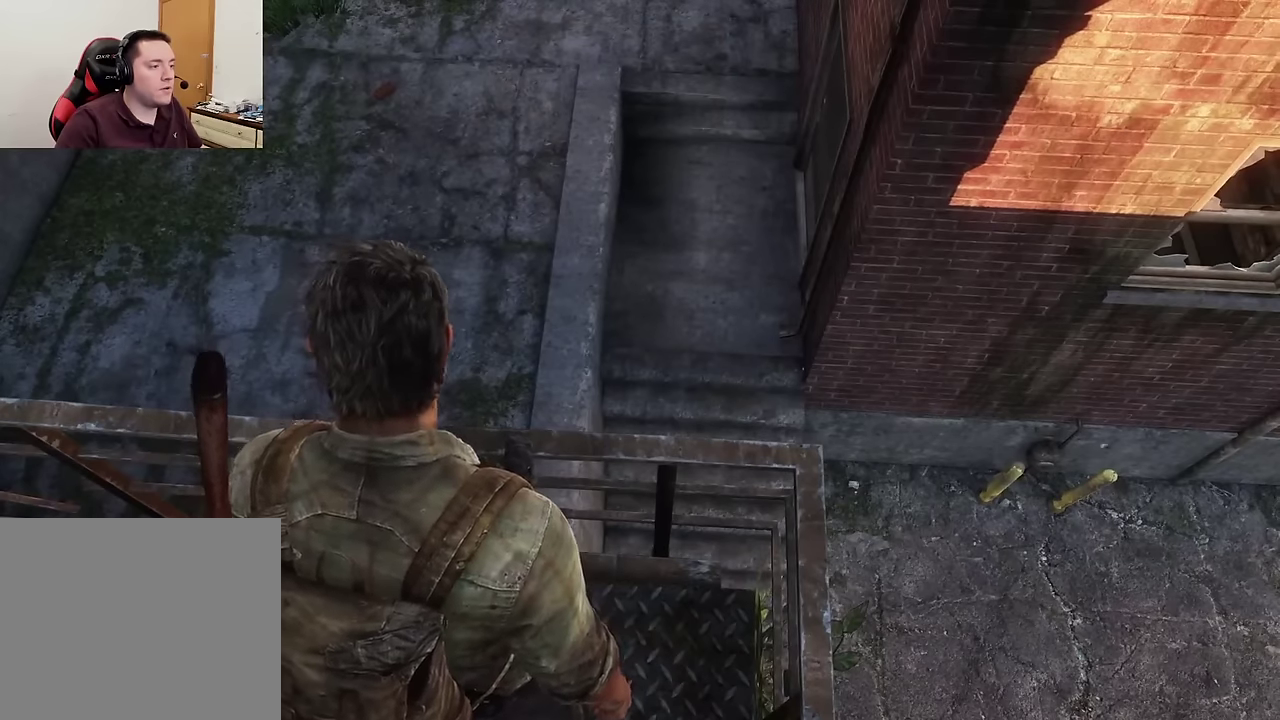
{"dt_ms": 600, "buttons": [], "left_stick": "up", "right_stick": "center", "events": [[250, "left_stick", "up"], [417, "CROSS", "down"], [517, "CROSS", "up"]]}
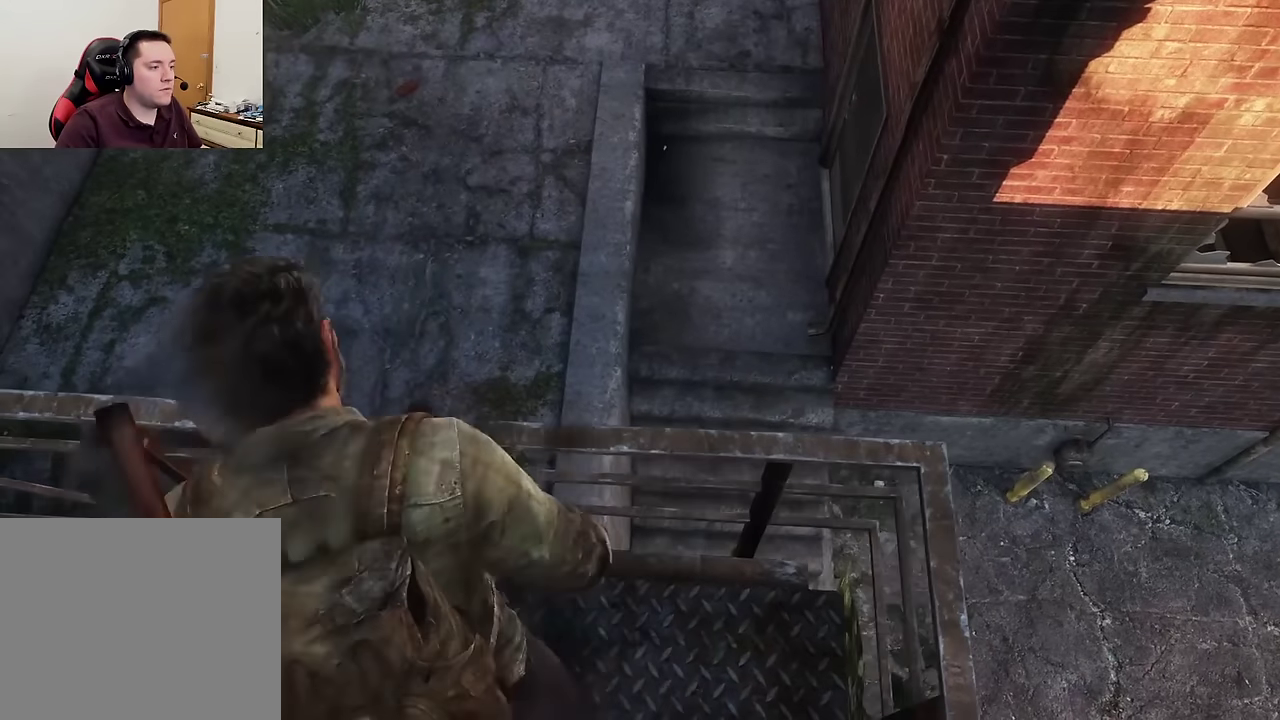
{"dt_ms": 600, "buttons": [], "left_stick": "up", "right_stick": "center", "events": [[17, "CROSS", "down"], [117, "CROSS", "up"]]}
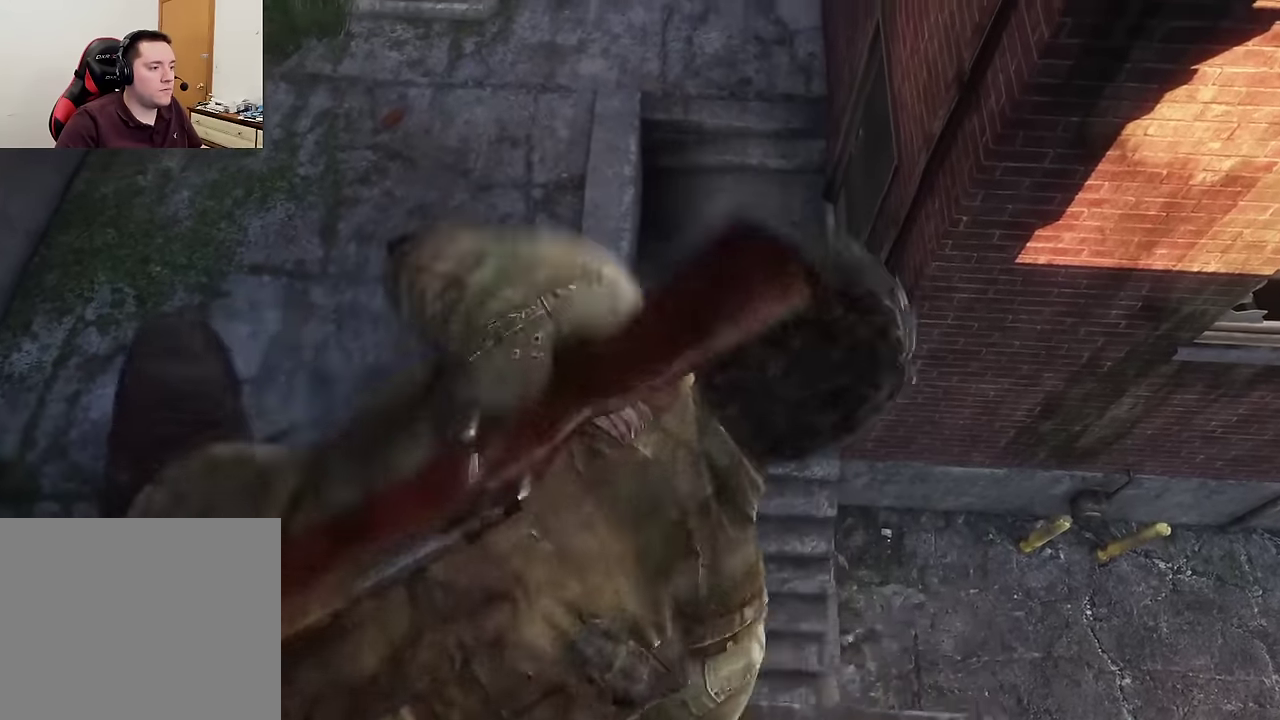
{"dt_ms": 500, "buttons": [], "left_stick": "up", "right_stick": "center", "events": [[367, "right_stick", "right"], [467, "right_stick", "center"]]}
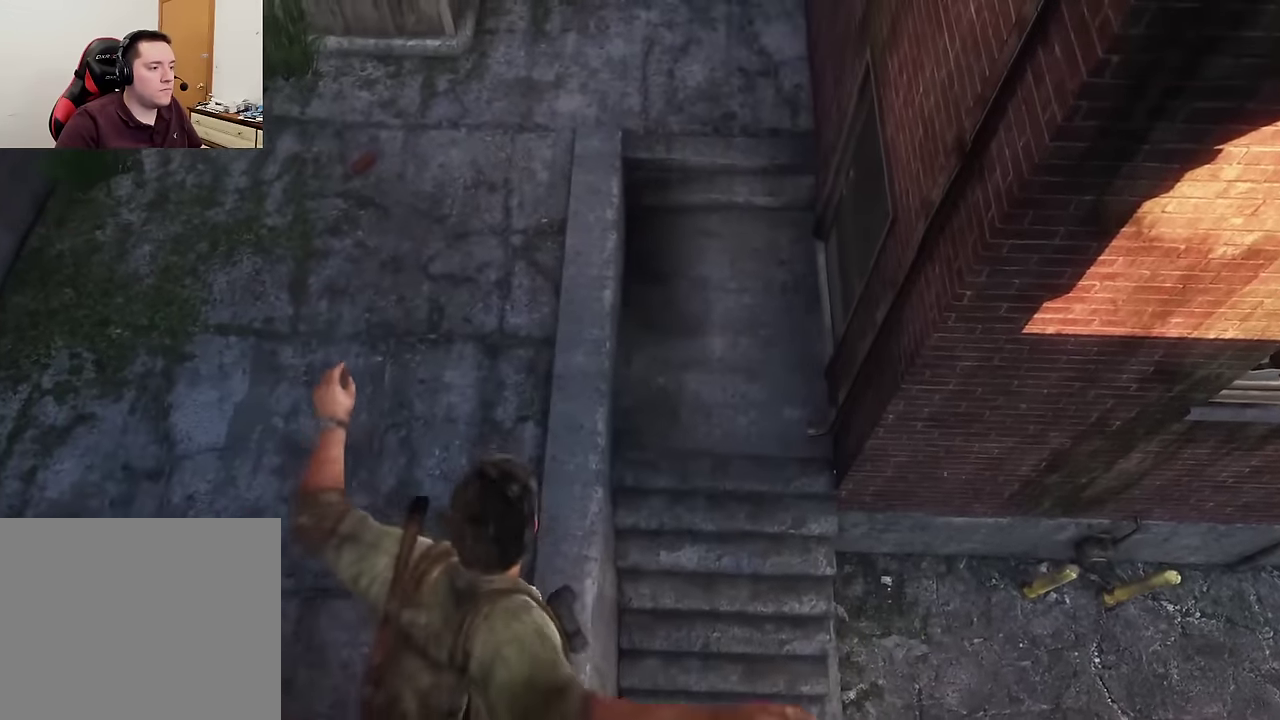
{"dt_ms": 400, "buttons": [], "left_stick": "up", "right_stick": "center", "events": []}
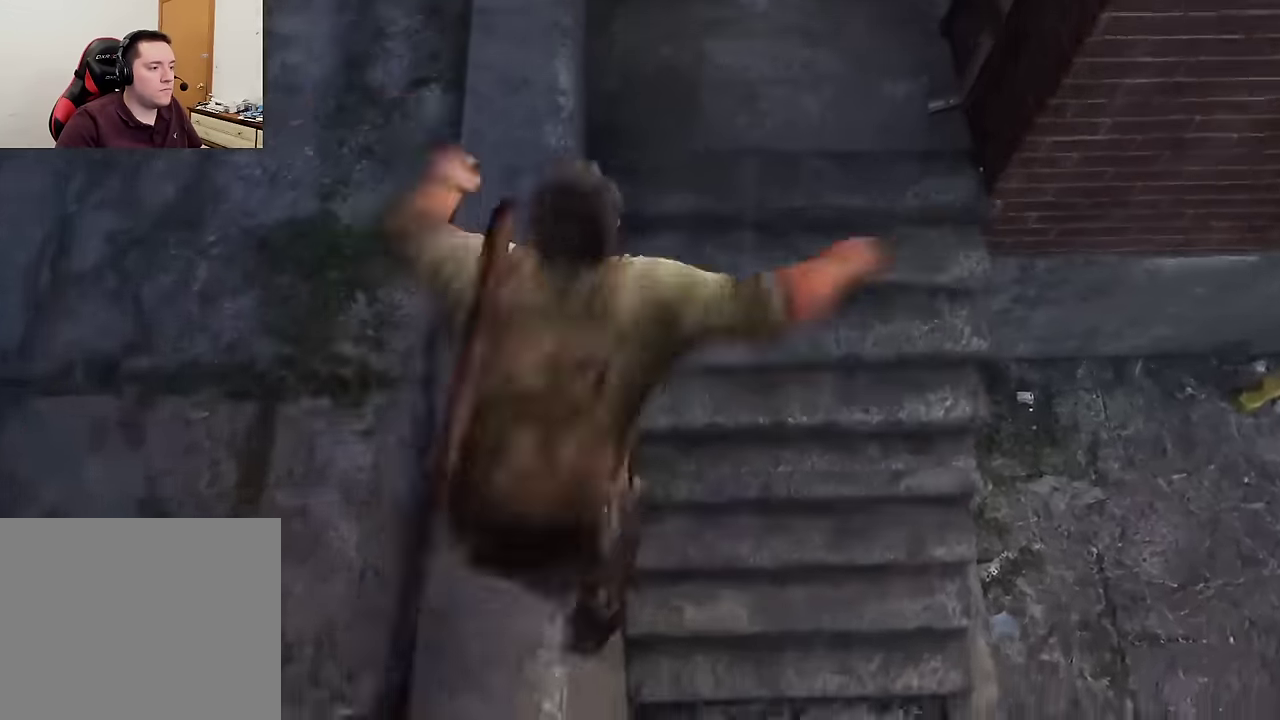
{"dt_ms": 600, "buttons": [], "left_stick": "up-left", "right_stick": "up-left", "events": [[300, "left_stick", "up-left"], [350, "left_stick", "left"], [417, "right_stick", "up-left"], [534, "left_stick", "up-left"]]}
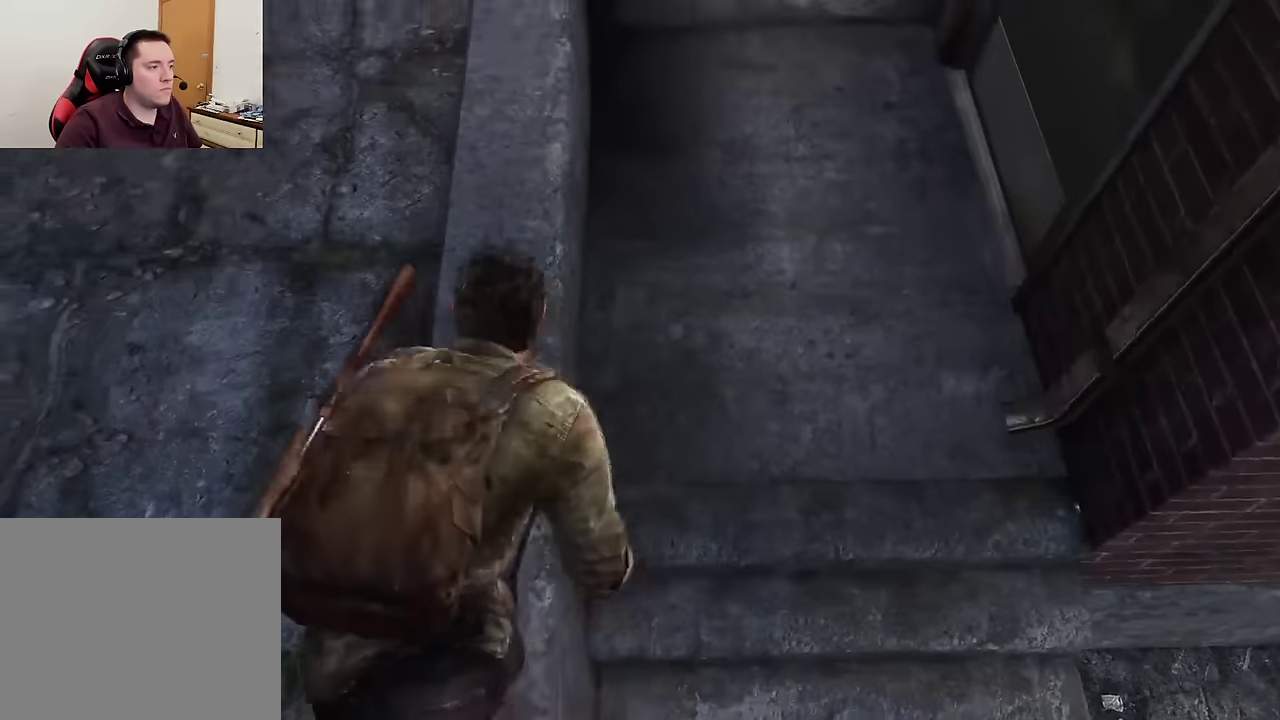
{"dt_ms": 600, "buttons": [], "left_stick": "up-left", "right_stick": "left", "events": [[117, "left_stick", "center"], [417, "left_stick", "up-left"], [600, "right_stick", "left"]]}
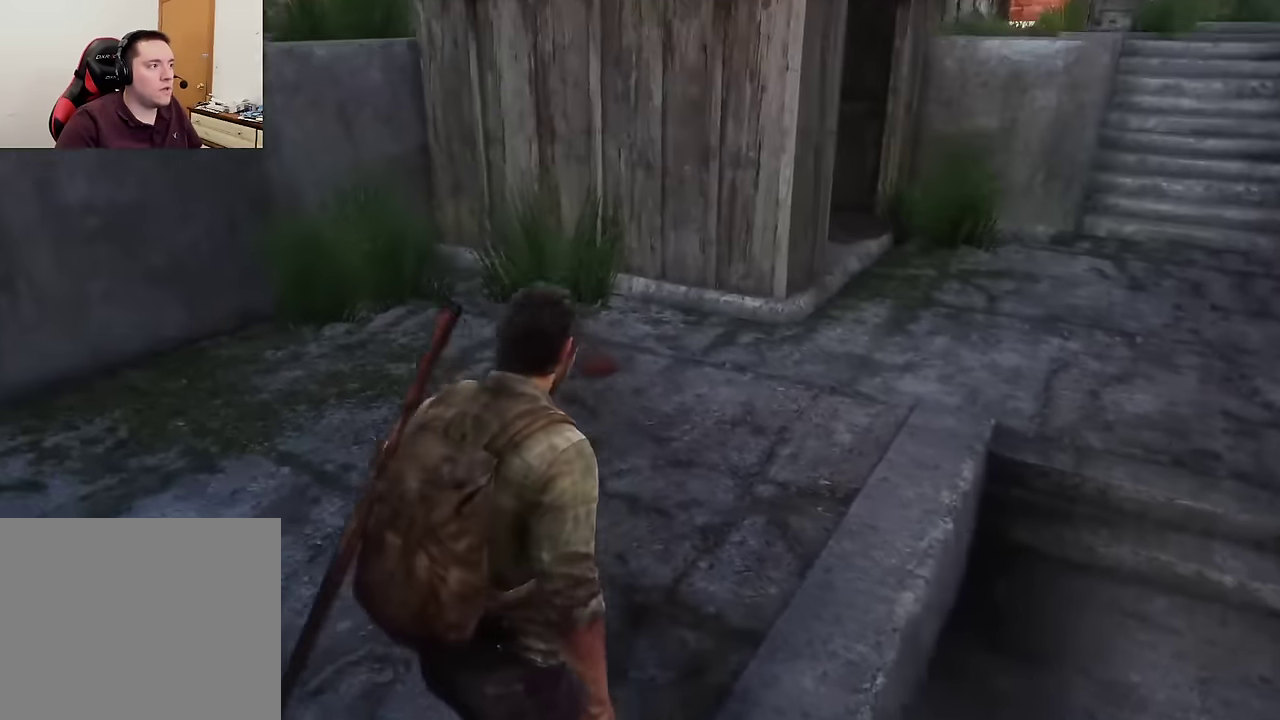
{"dt_ms": 400, "buttons": [], "left_stick": "up", "right_stick": "center", "events": [[167, "right_stick", "center"], [367, "left_stick", "up"]]}
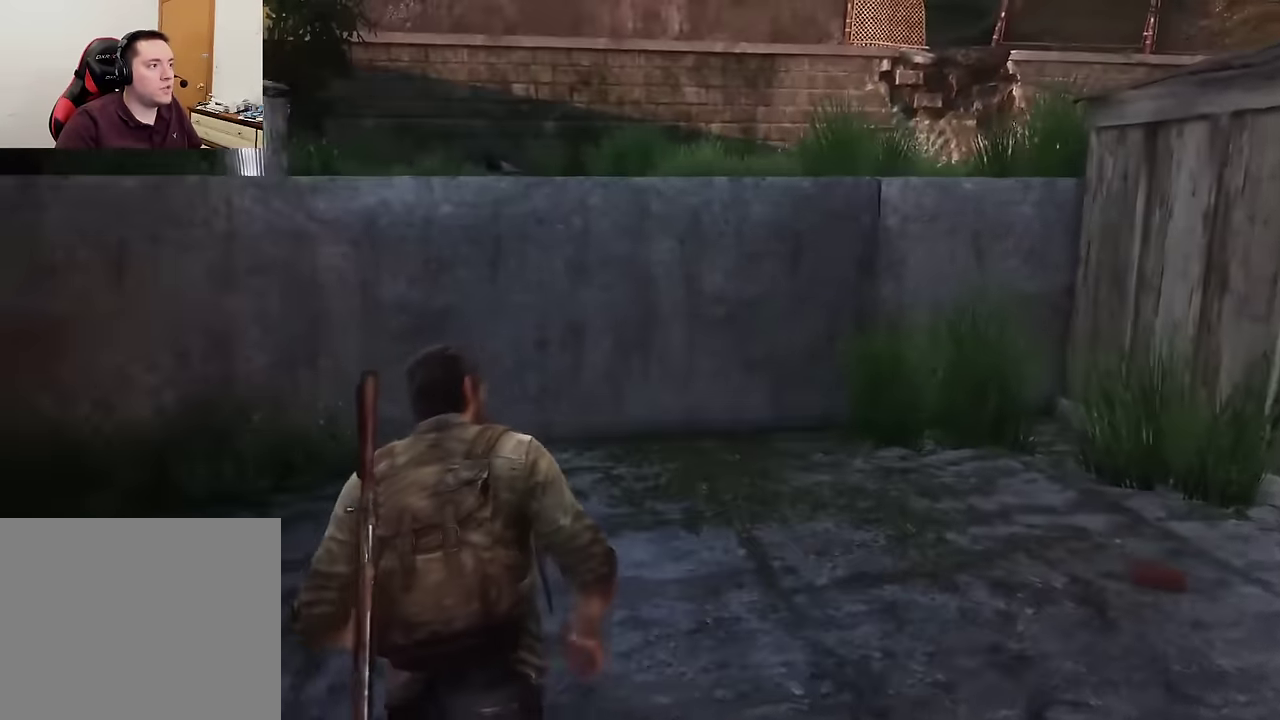
{"dt_ms": 600, "buttons": [], "left_stick": "up", "right_stick": "center", "events": [[100, "right_stick", "up-left"], [334, "right_stick", "left"], [467, "right_stick", "center"]]}
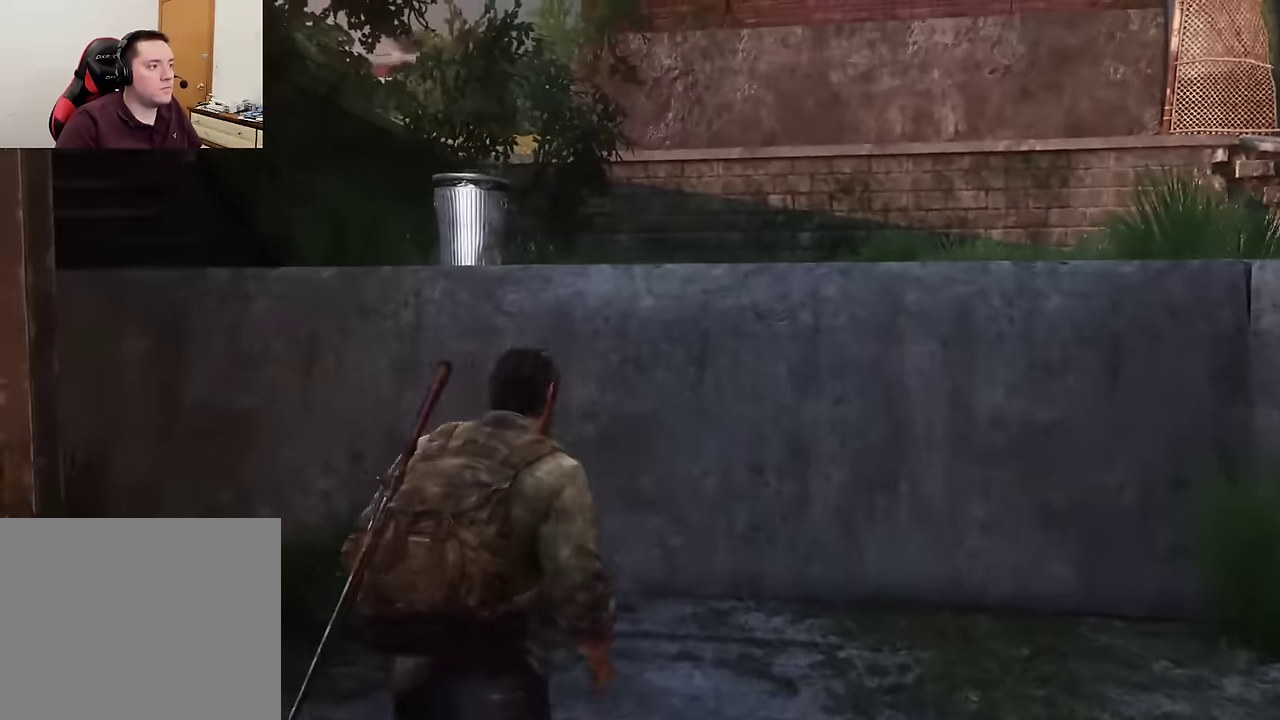
{"dt_ms": 400, "buttons": [], "left_stick": "up", "right_stick": "center", "events": []}
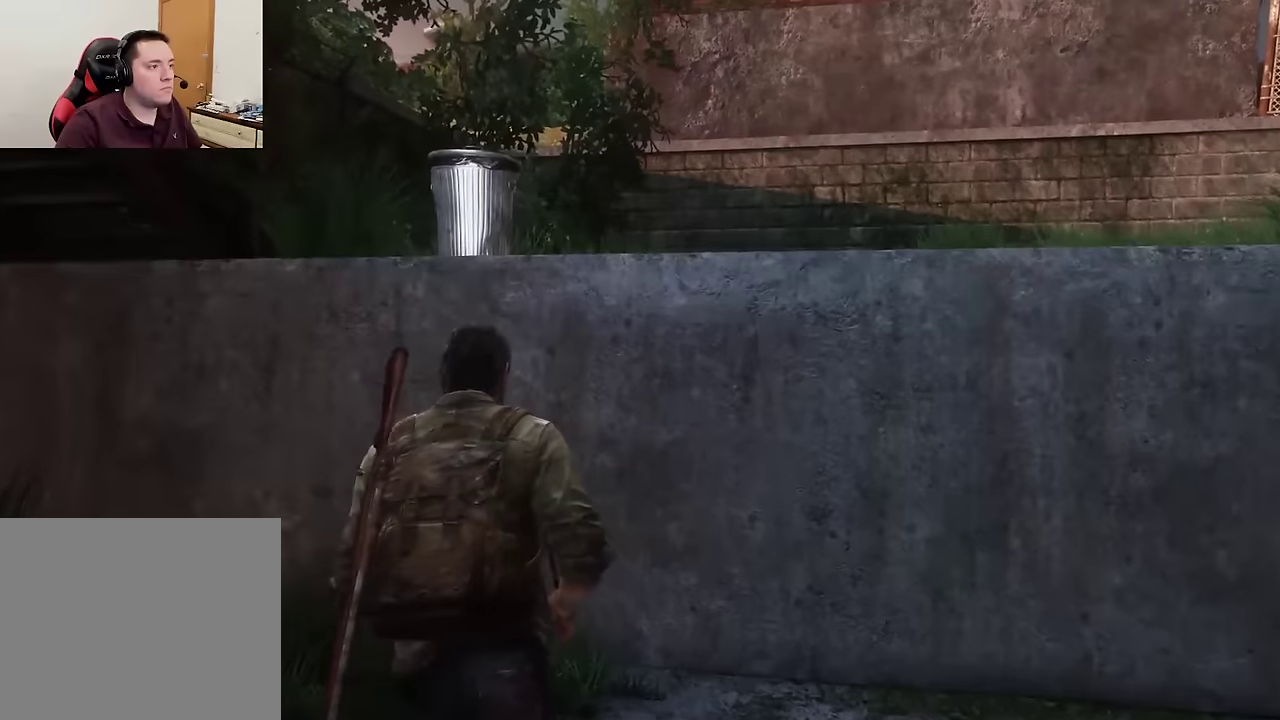
{"dt_ms": 500, "buttons": [], "left_stick": "up", "right_stick": "center", "events": [[34, "CROSS", "down"], [117, "CROSS", "up"], [200, "CROSS", "down"], [300, "CROSS", "up"], [384, "CROSS", "down"], [467, "CROSS", "up"]]}
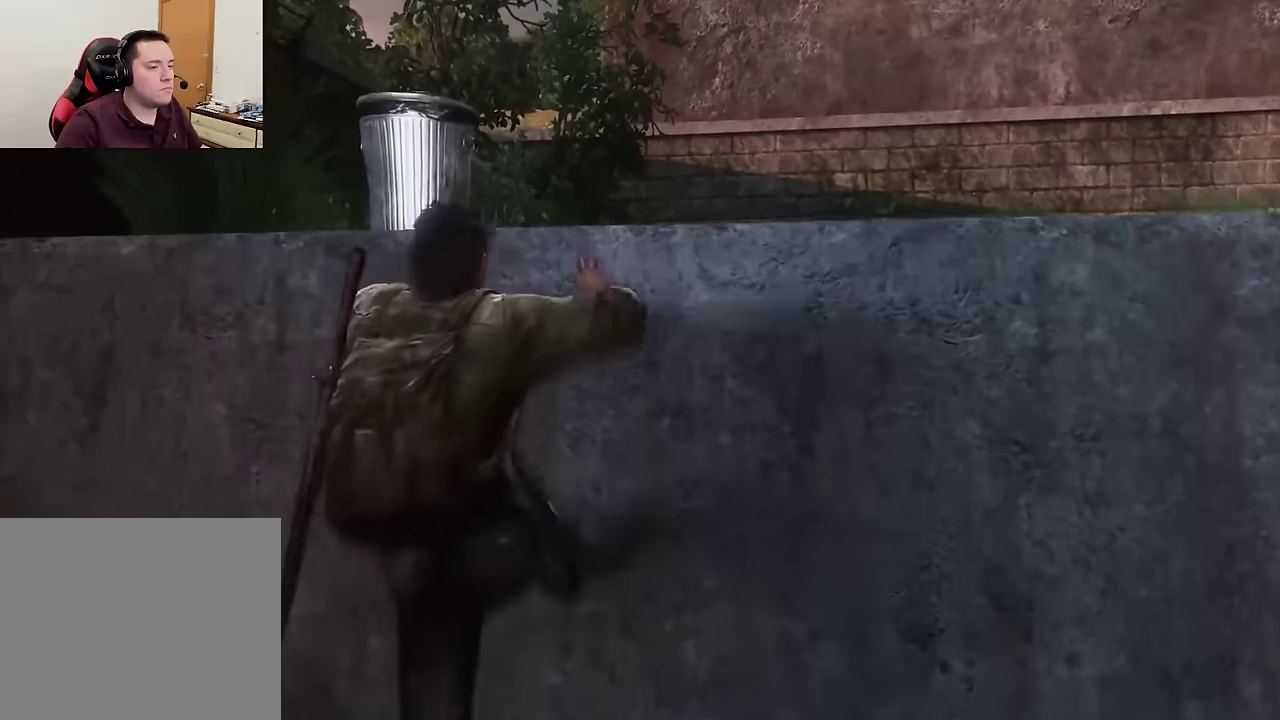
{"dt_ms": 300, "buttons": [], "left_stick": "up", "right_stick": "down-left", "events": [[217, "right_stick", "left"], [300, "right_stick", "down-left"]]}
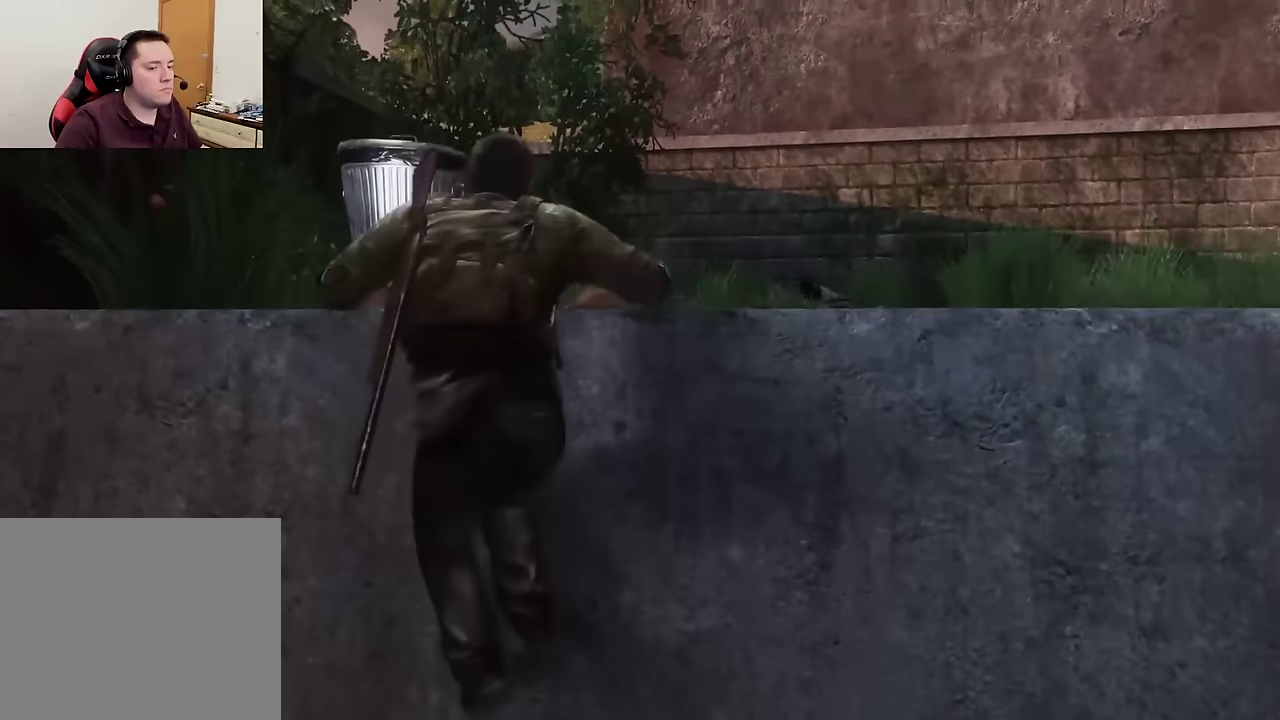
{"dt_ms": 700, "buttons": ["L2"], "left_stick": "up-right", "right_stick": "center", "events": [[117, "right_stick", "center"], [317, "left_stick", "up-right"], [334, "right_stick", "down-left"], [484, "right_stick", "center"], [634, "L2", "down"]]}
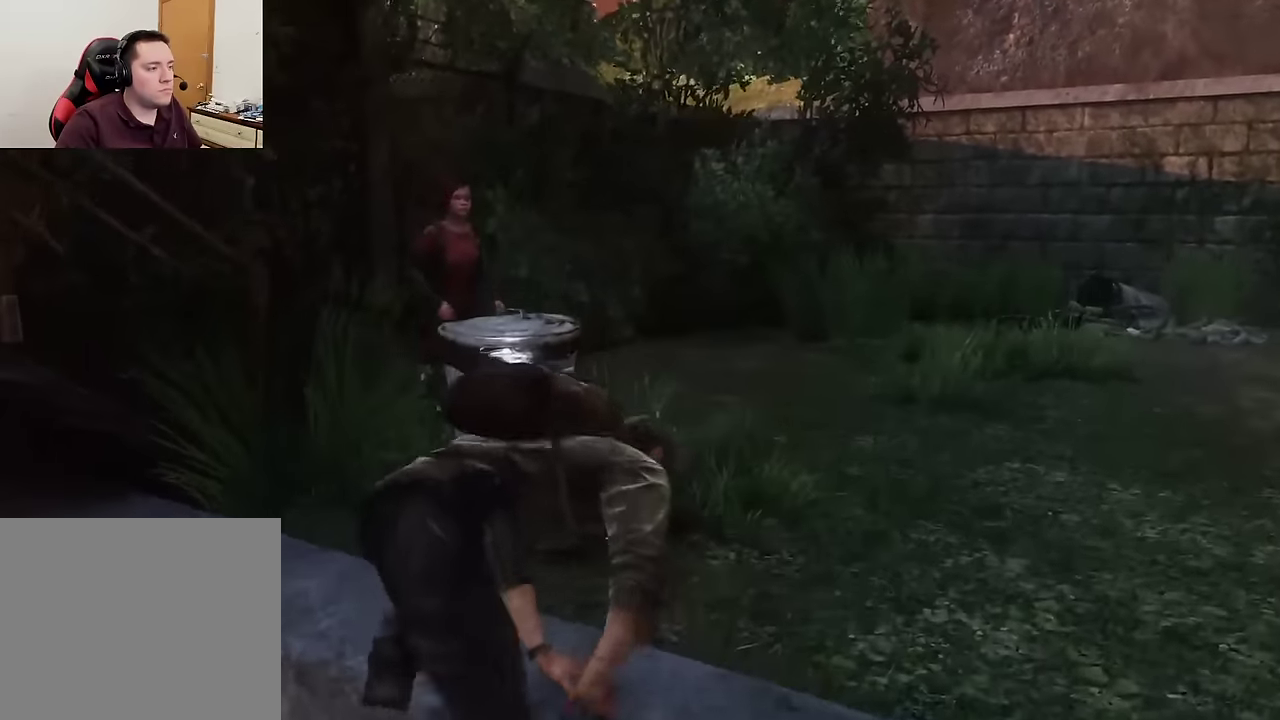
{"dt_ms": 300, "buttons": ["L2"], "left_stick": "up-right", "right_stick": "center", "events": []}
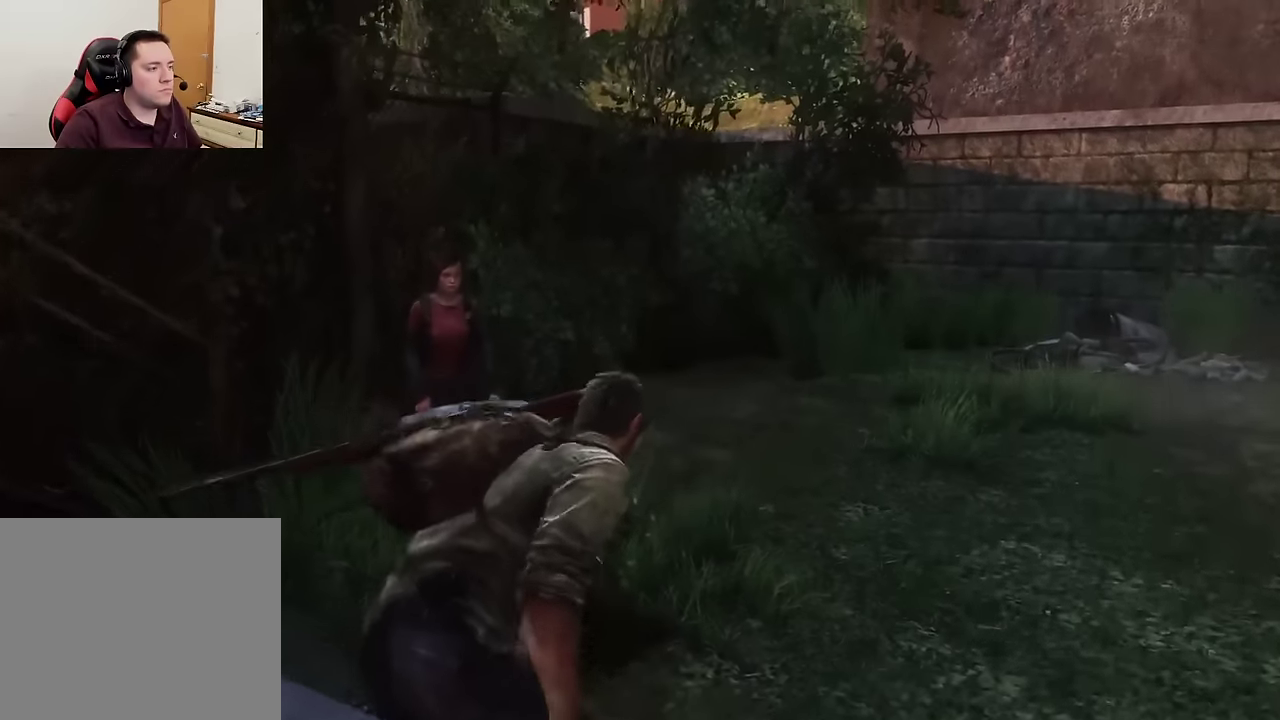
{"dt_ms": 700, "buttons": ["L2"], "left_stick": "up-right", "right_stick": "left", "events": [[317, "right_stick", "left"]]}
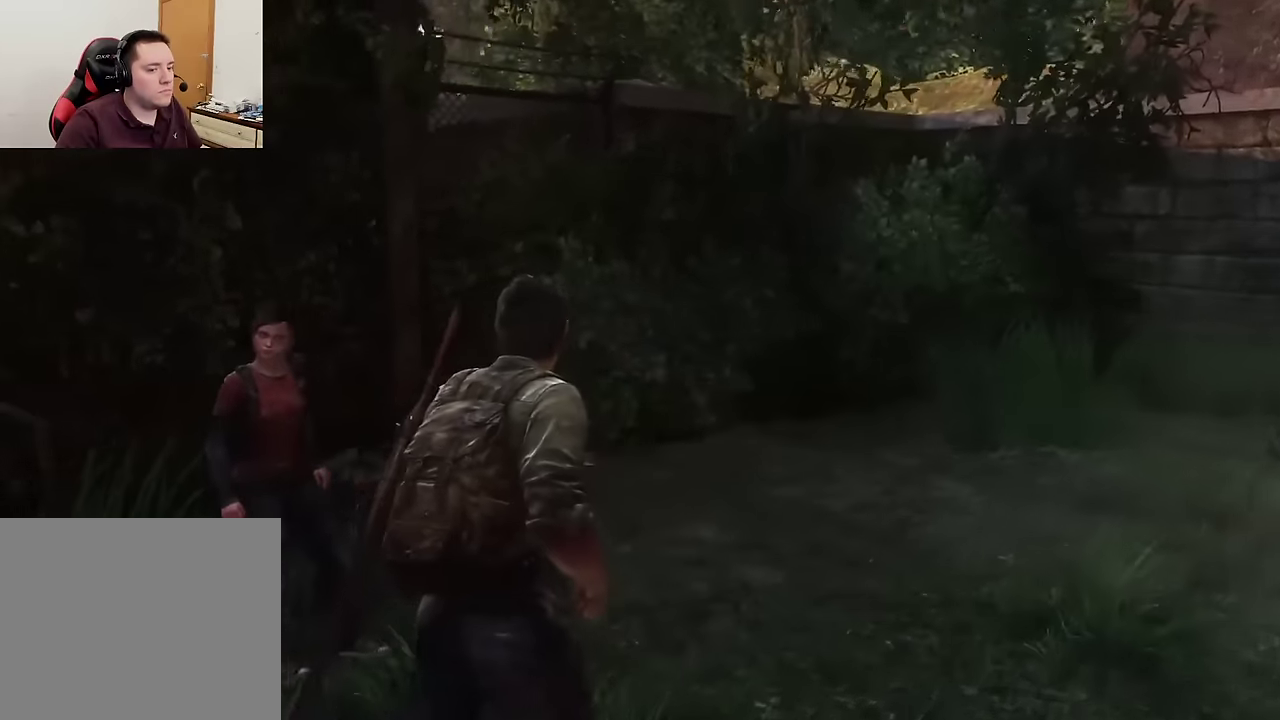
{"dt_ms": 700, "buttons": ["L2"], "left_stick": "up-right", "right_stick": "center", "events": [[550, "right_stick", "center"]]}
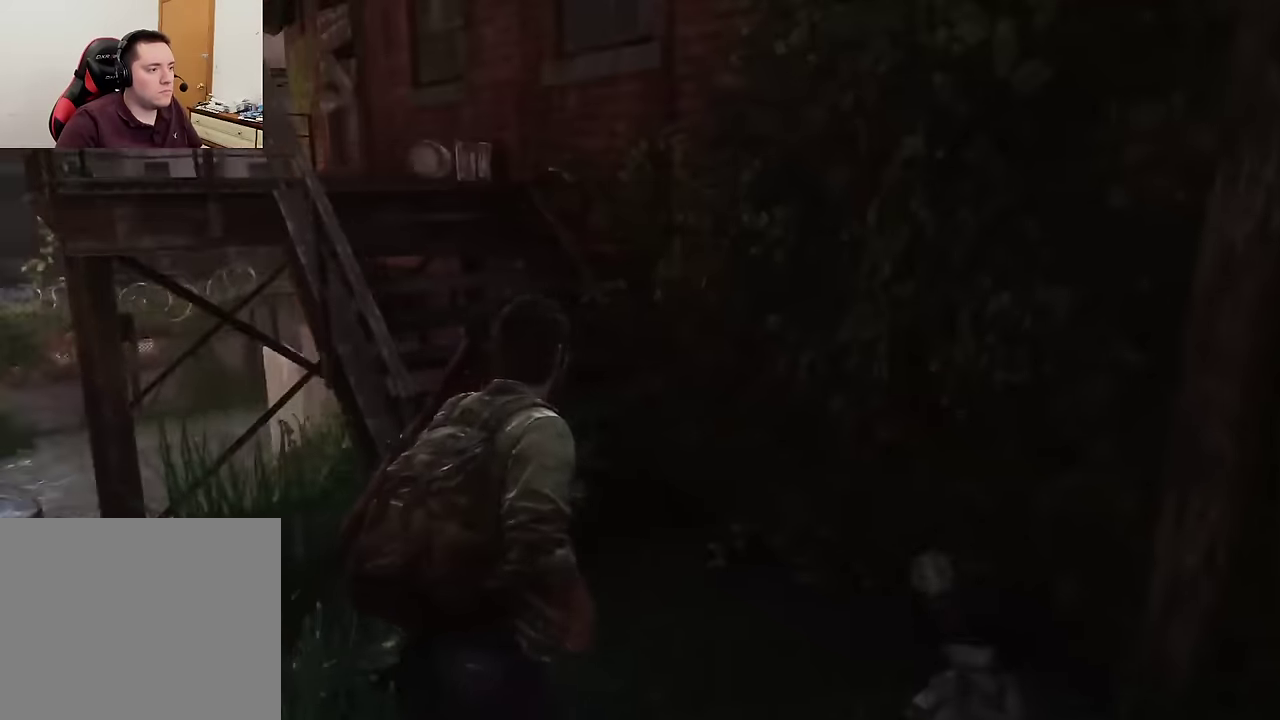
{"dt_ms": 300, "buttons": ["L2"], "left_stick": "up", "right_stick": "left", "events": [[84, "right_stick", "left"], [284, "left_stick", "up"]]}